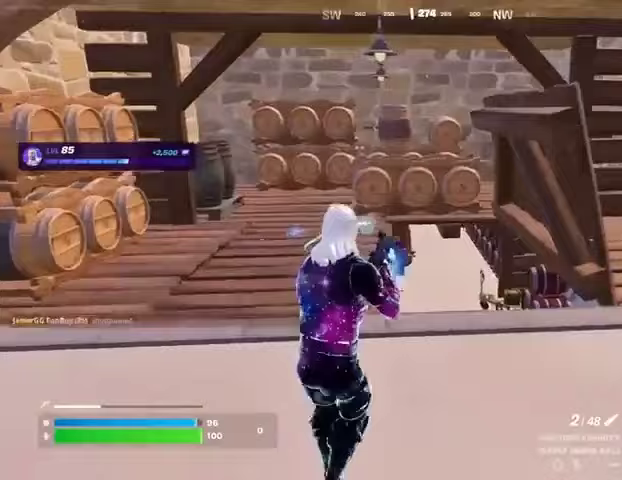
Gameplay with a controller (PlayStation layout); each line is a JSON object with the inputs held at the frame after it. "events" lists button and stick changes between this image and that frame as [ms after this image, input, new state], when the widget could be followed in between. Not read: L1 R1 SELECT START.
{"buttons": ["L2"], "left_stick": "center", "right_stick": "center", "events": [[100, "left_stick", "down"], [367, "L2", "down"], [433, "left_stick", "center"]]}
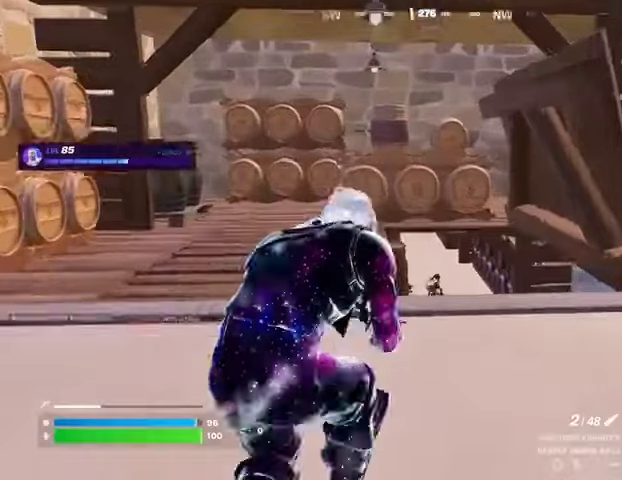
{"buttons": ["L2", "R2"], "left_stick": "left", "right_stick": "up-left", "events": [[100, "right_stick", "down-right"], [133, "left_stick", "down"], [267, "left_stick", "right"], [300, "R3", "down"], [367, "R3", "up"], [400, "right_stick", "down-left"], [433, "left_stick", "left"], [500, "R2", "down"], [500, "right_stick", "up-left"]]}
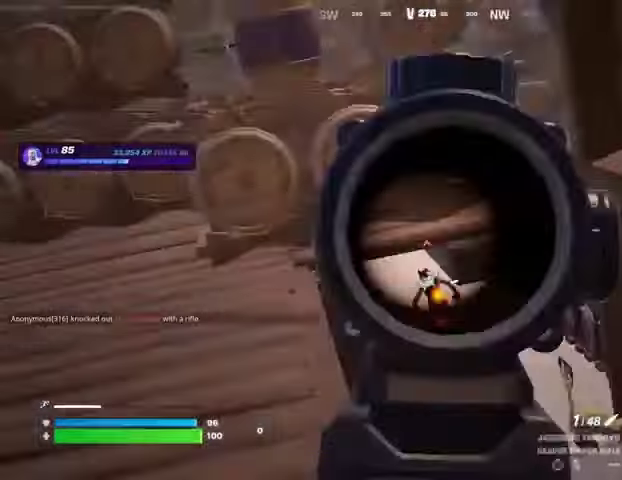
{"buttons": ["L2"], "left_stick": "right", "right_stick": "center", "events": [[33, "L2", "up"], [67, "R2", "up"], [67, "right_stick", "down-left"], [167, "right_stick", "center"], [200, "R3", "down"], [267, "R3", "up"], [267, "left_stick", "down"], [433, "left_stick", "right"], [467, "L2", "down"]]}
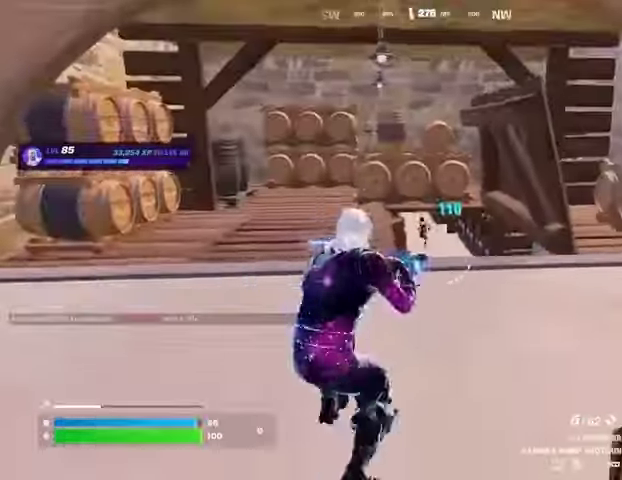
{"buttons": [], "left_stick": "center", "right_stick": "center", "events": [[100, "R2", "down"], [100, "left_stick", "left"], [133, "R2", "up"], [167, "L2", "up"], [333, "left_stick", "right"], [400, "left_stick", "center"]]}
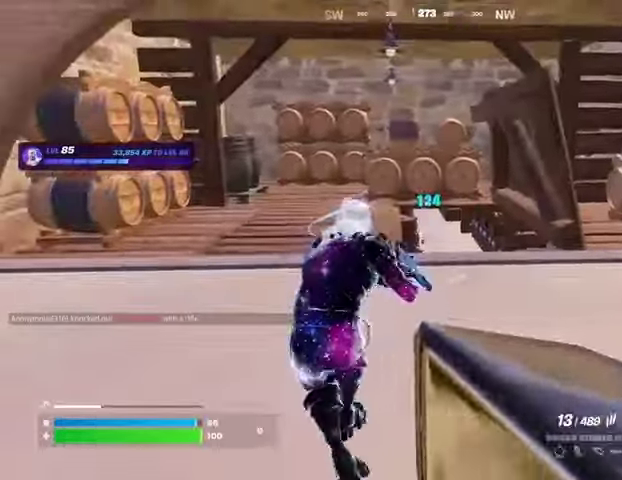
{"buttons": [], "left_stick": "down-left", "right_stick": "center", "events": [[33, "L2", "down"], [200, "left_stick", "left"], [267, "L2", "up"], [433, "R3", "down"], [500, "R3", "up"], [500, "left_stick", "down-left"]]}
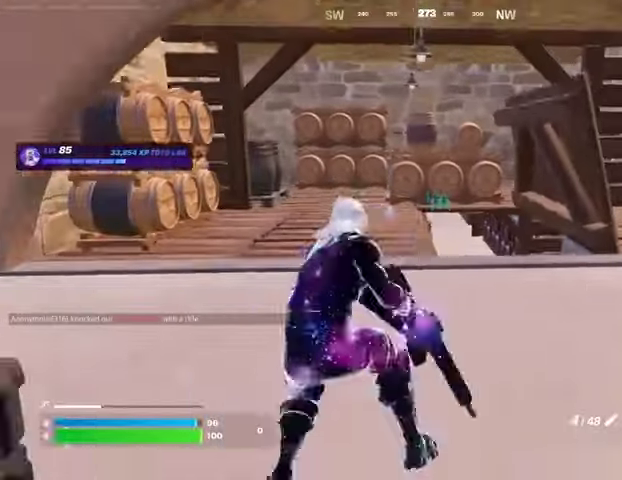
{"buttons": [], "left_stick": "up", "right_stick": "center", "events": [[67, "left_stick", "down"], [167, "left_stick", "center"], [333, "left_stick", "up-right"], [400, "left_stick", "up"]]}
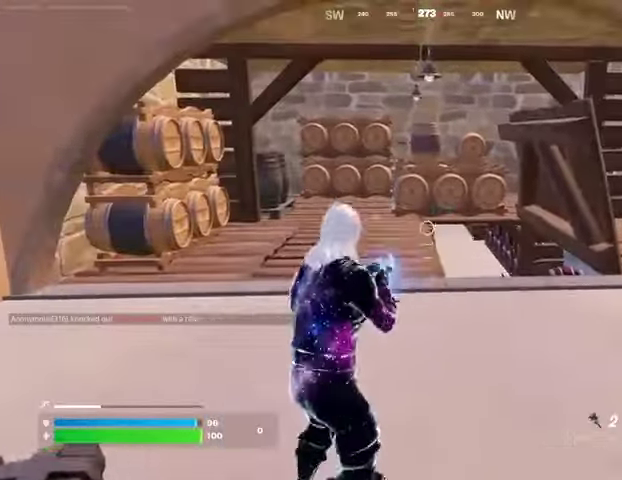
{"buttons": [], "left_stick": "up-left", "right_stick": "center", "events": [[33, "R3", "down"], [133, "R3", "up"], [267, "L3", "down"], [367, "L3", "up"], [500, "left_stick", "up-left"]]}
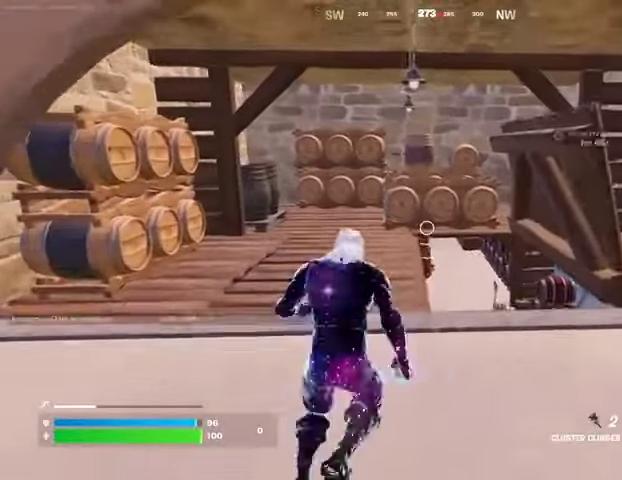
{"buttons": [], "left_stick": "up", "right_stick": "center", "events": [[133, "left_stick", "up-right"], [200, "right_stick", "right"], [267, "right_stick", "center"], [367, "right_stick", "left"], [433, "left_stick", "up"], [467, "right_stick", "center"]]}
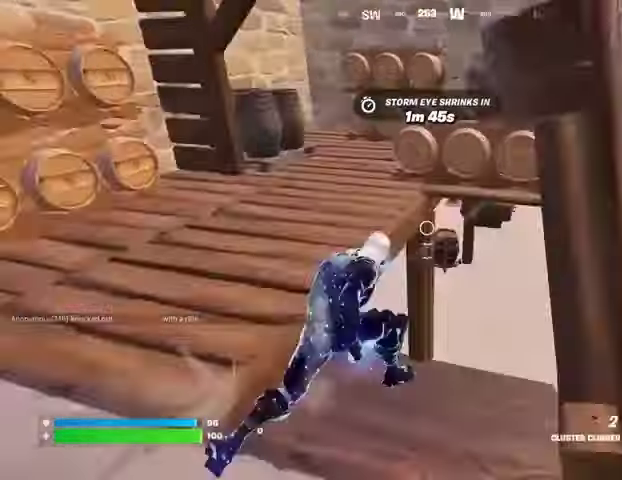
{"buttons": [], "left_stick": "down", "right_stick": "center", "events": [[200, "R3", "down"], [200, "right_stick", "right"], [233, "left_stick", "center"], [267, "R3", "up"], [267, "right_stick", "center"], [400, "R3", "down"], [500, "R3", "up"], [500, "left_stick", "down"]]}
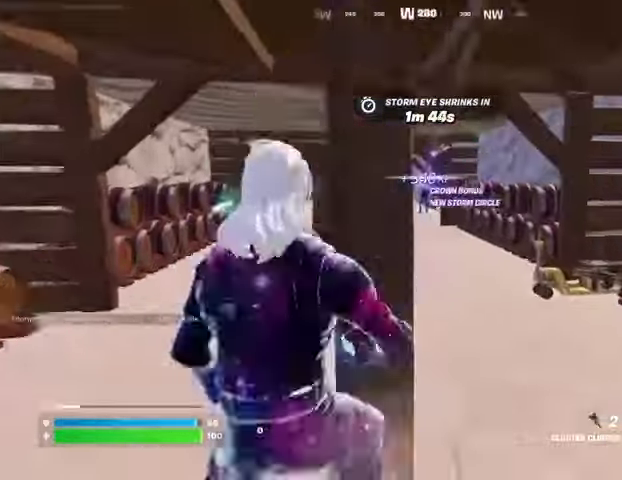
{"buttons": ["R2"], "left_stick": "right", "right_stick": "center", "events": [[67, "R2", "down"], [100, "left_stick", "right"], [233, "left_stick", "down-right"], [400, "left_stick", "right"]]}
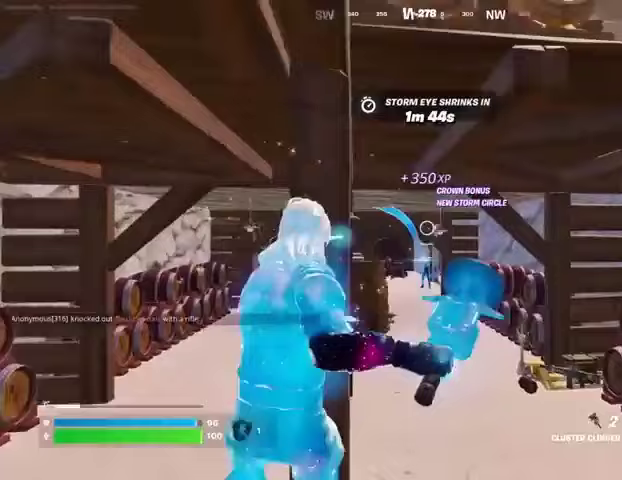
{"buttons": [], "left_stick": "down-right", "right_stick": "center", "events": [[67, "left_stick", "up"], [133, "R2", "up"], [133, "left_stick", "left"], [400, "left_stick", "down-right"]]}
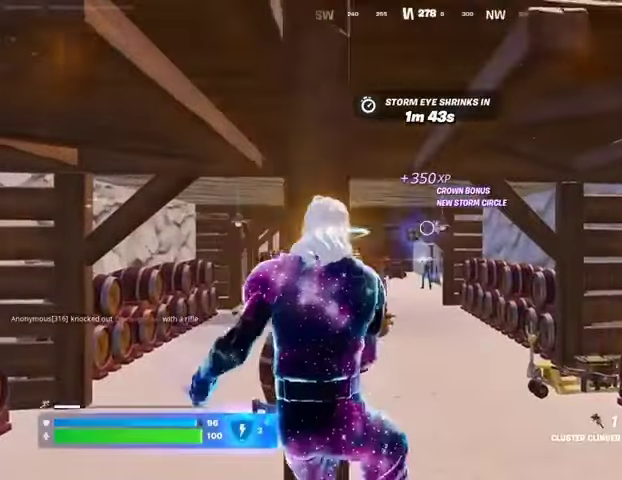
{"buttons": [], "left_stick": "up-left", "right_stick": "center", "events": [[67, "left_stick", "down-left"], [133, "left_stick", "left"], [400, "left_stick", "up-left"]]}
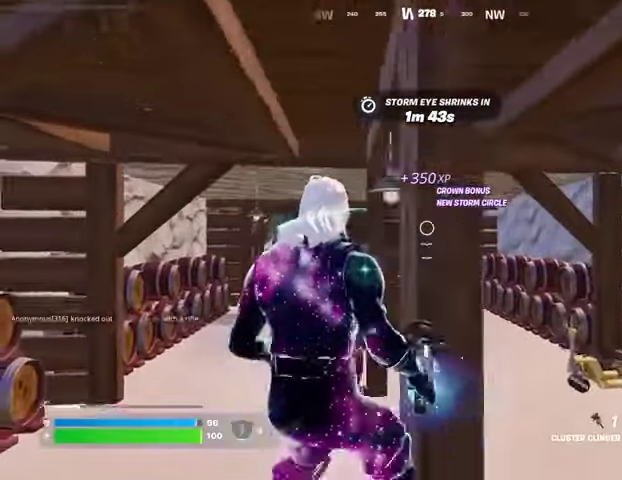
{"buttons": ["R2"], "left_stick": "up", "right_stick": "center", "events": [[133, "left_stick", "up"], [433, "R2", "down"]]}
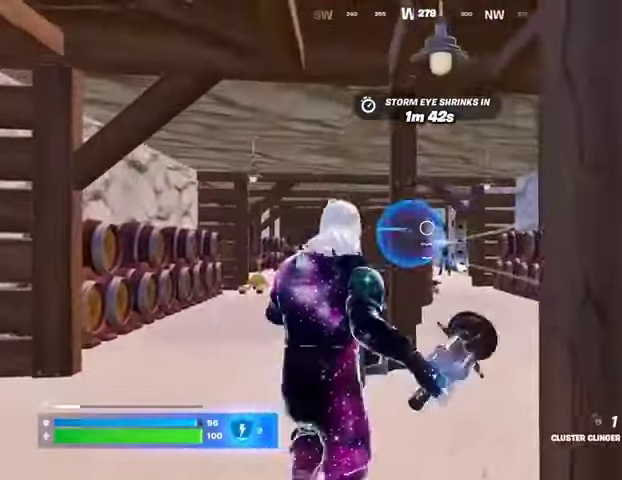
{"buttons": [], "left_stick": "up", "right_stick": "center", "events": [[367, "R2", "up"]]}
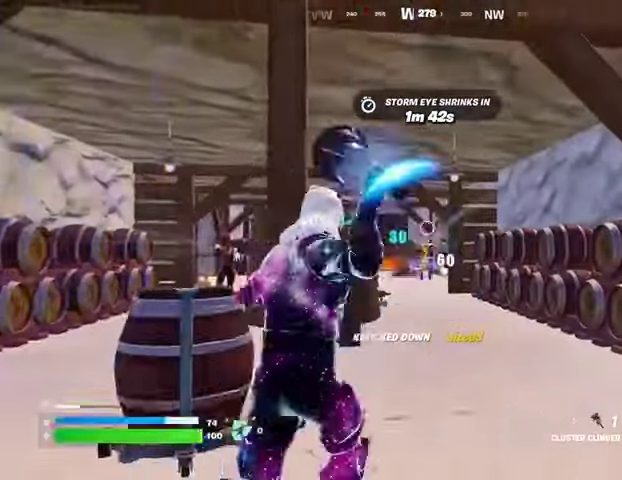
{"buttons": [], "left_stick": "up", "right_stick": "down-left", "events": [[267, "left_stick", "up-left"], [367, "left_stick", "up"], [433, "right_stick", "down-left"]]}
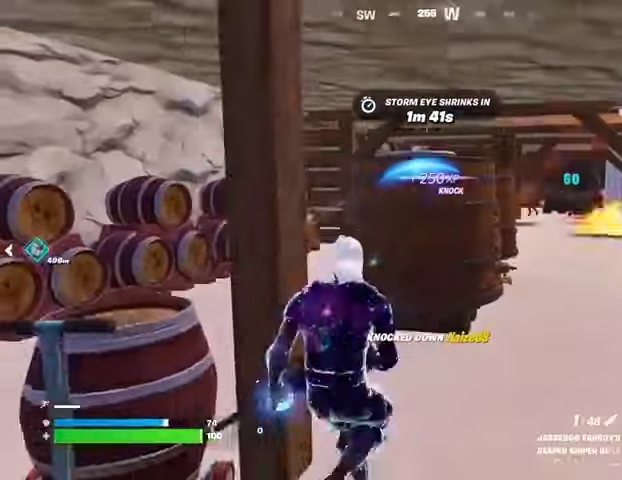
{"buttons": [], "left_stick": "down", "right_stick": "center", "events": [[33, "right_stick", "center"], [67, "left_stick", "left"], [167, "left_stick", "down-left"], [300, "left_stick", "down"]]}
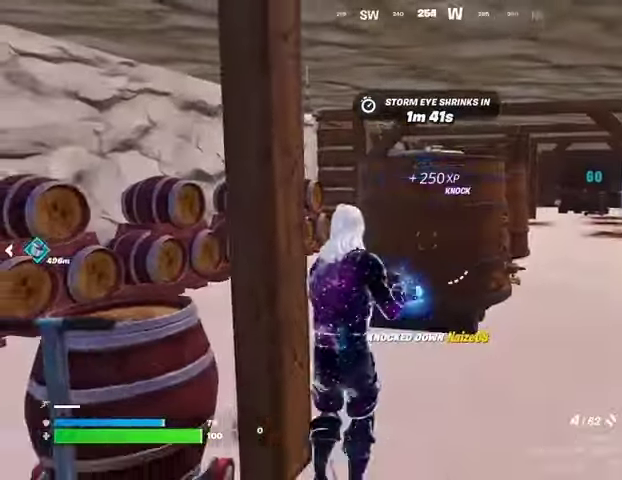
{"buttons": [], "left_stick": "down", "right_stick": "center", "events": [[100, "left_stick", "left"], [233, "R3", "down"], [300, "R3", "up"], [300, "left_stick", "down-left"], [400, "left_stick", "down"]]}
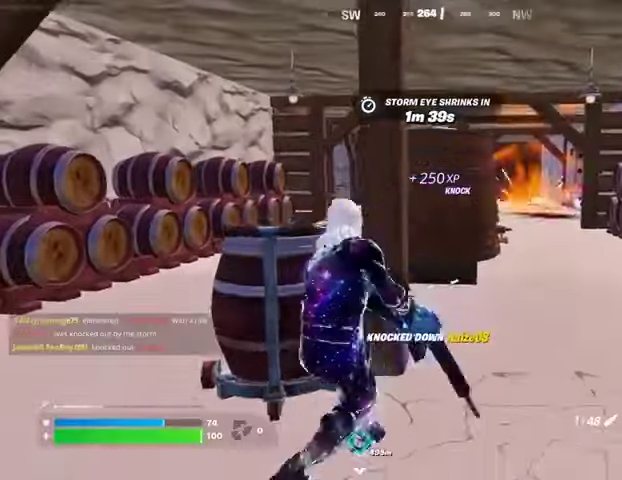
{"buttons": [], "left_stick": "left", "right_stick": "center", "events": [[67, "left_stick", "left"]]}
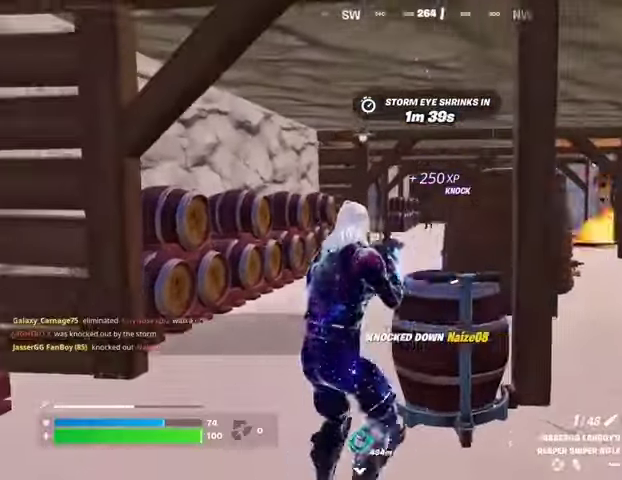
{"buttons": ["L2"], "left_stick": "down-right", "right_stick": "up-right", "events": [[200, "L2", "down"], [367, "right_stick", "up-right"], [400, "left_stick", "down"], [467, "left_stick", "down-right"]]}
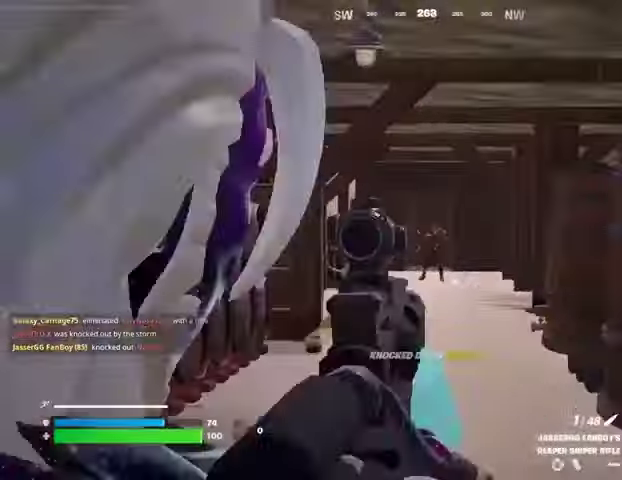
{"buttons": [], "left_stick": "up-right", "right_stick": "center", "events": [[100, "left_stick", "right"], [233, "R2", "down"], [233, "right_stick", "center"], [267, "L2", "up"], [300, "R2", "up"], [300, "right_stick", "down-right"], [333, "R3", "down"], [467, "R3", "up"], [500, "left_stick", "up-right"], [500, "right_stick", "center"]]}
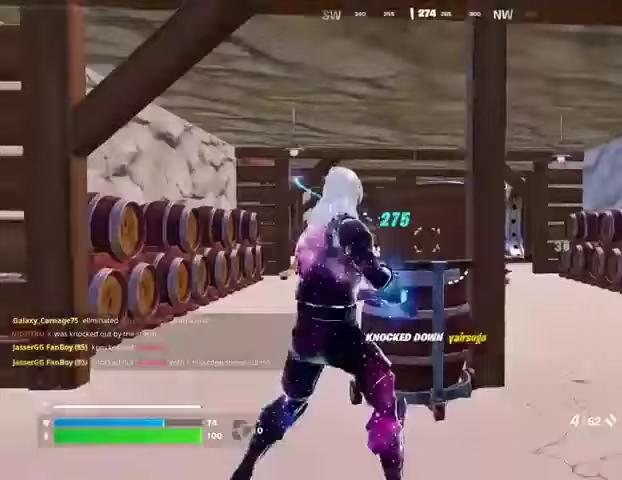
{"buttons": [], "left_stick": "left", "right_stick": "center", "events": [[367, "R3", "down"], [400, "left_stick", "left"], [467, "R3", "up"]]}
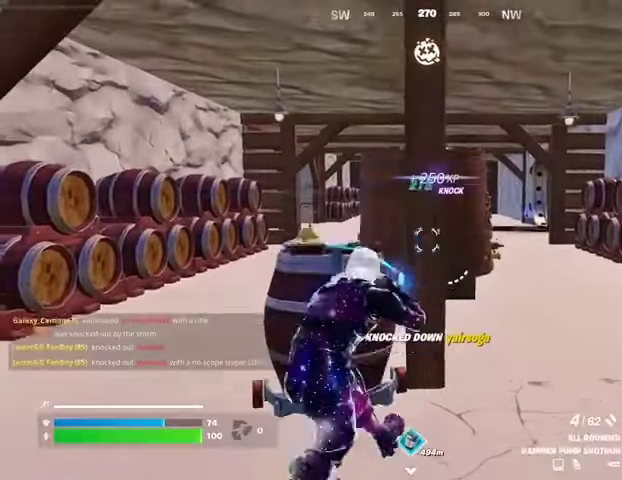
{"buttons": [], "left_stick": "center", "right_stick": "center", "events": [[33, "left_stick", "center"], [67, "SQUARE", "down"], [167, "SQUARE", "up"], [267, "R3", "down"], [333, "R3", "up"]]}
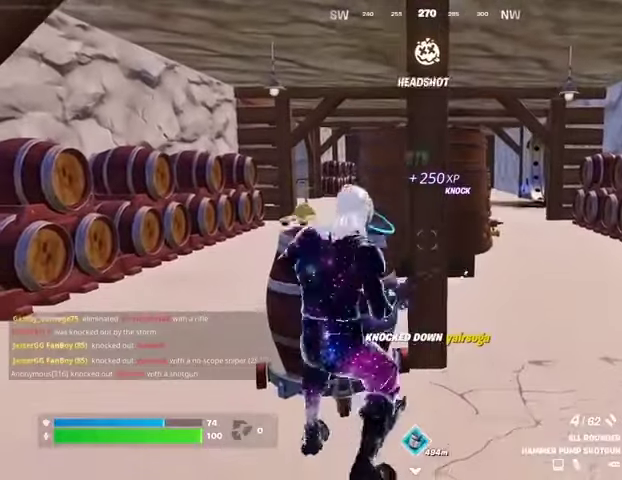
{"buttons": [], "left_stick": "left", "right_stick": "center", "events": [[400, "left_stick", "right"], [500, "left_stick", "left"]]}
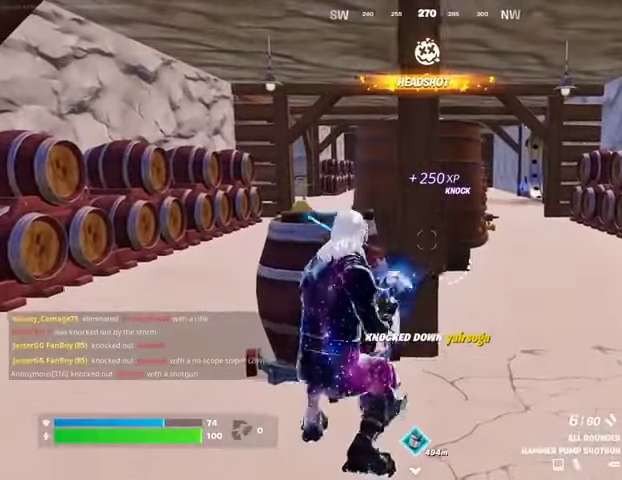
{"buttons": [], "left_stick": "left", "right_stick": "center", "events": [[100, "left_stick", "right"], [200, "left_stick", "center"], [367, "left_stick", "right"], [433, "left_stick", "center"], [500, "left_stick", "left"]]}
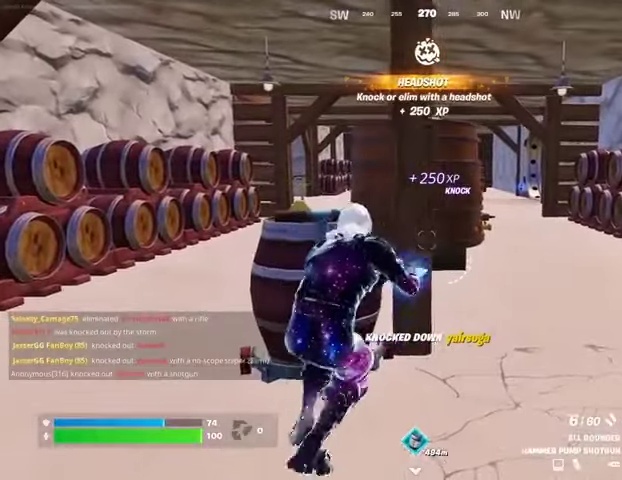
{"buttons": [], "left_stick": "left", "right_stick": "center", "events": [[100, "left_stick", "right"], [200, "left_stick", "center"], [333, "left_stick", "right"], [500, "left_stick", "left"]]}
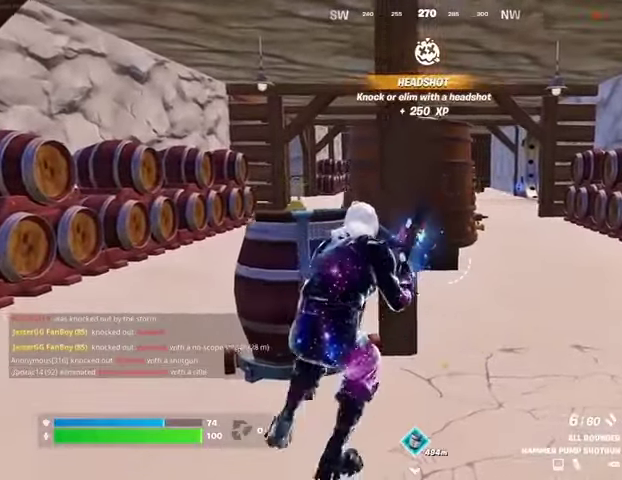
{"buttons": [], "left_stick": "right", "right_stick": "center", "events": [[200, "right_stick", "right"], [367, "right_stick", "center"], [500, "left_stick", "right"]]}
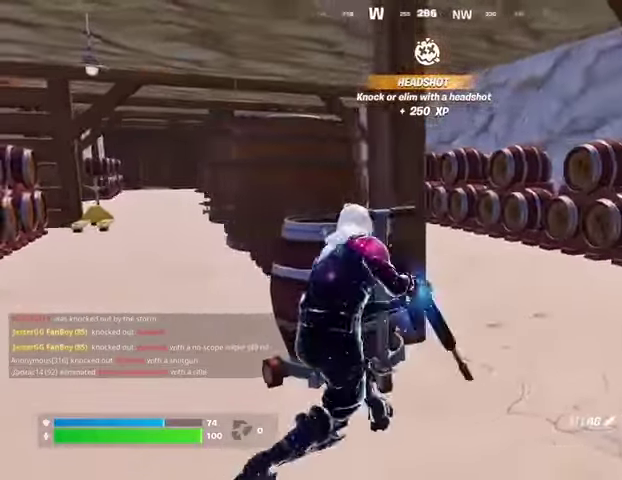
{"buttons": [], "left_stick": "right", "right_stick": "center", "events": [[167, "right_stick", "left"], [267, "right_stick", "center"], [300, "R3", "down"], [400, "R3", "up"]]}
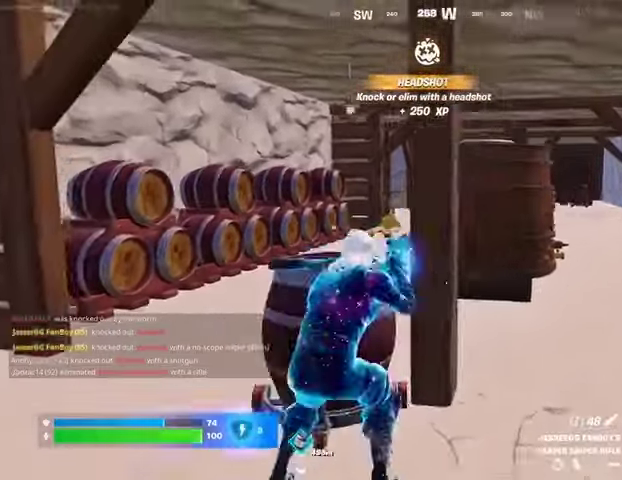
{"buttons": [], "left_stick": "up", "right_stick": "center", "events": [[133, "left_stick", "up-right"], [433, "left_stick", "up"]]}
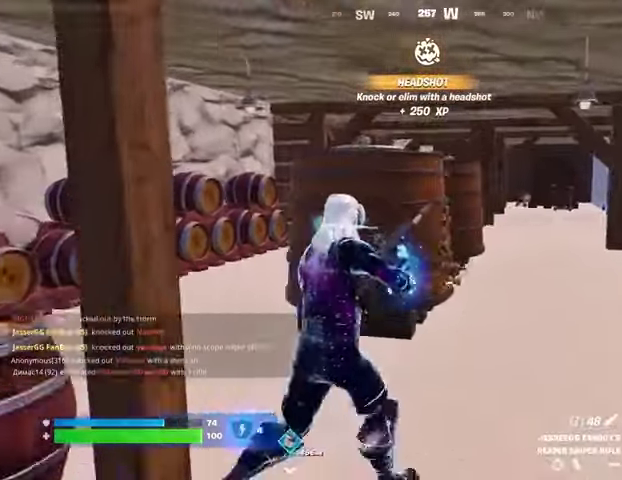
{"buttons": [], "left_stick": "left", "right_stick": "right", "events": [[467, "left_stick", "left"], [467, "right_stick", "right"]]}
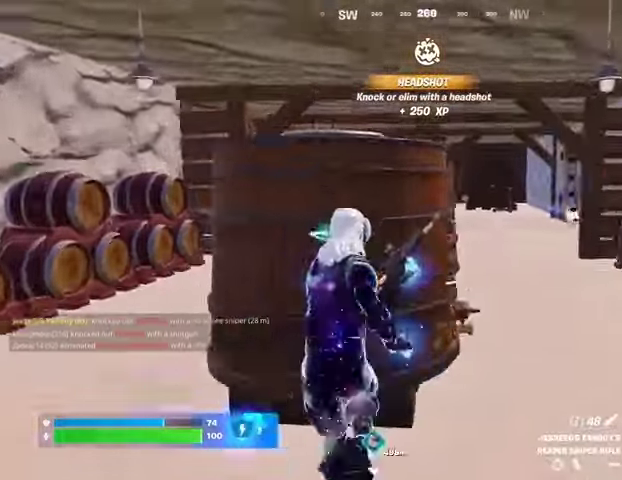
{"buttons": [], "left_stick": "left", "right_stick": "center", "events": [[67, "right_stick", "center"]]}